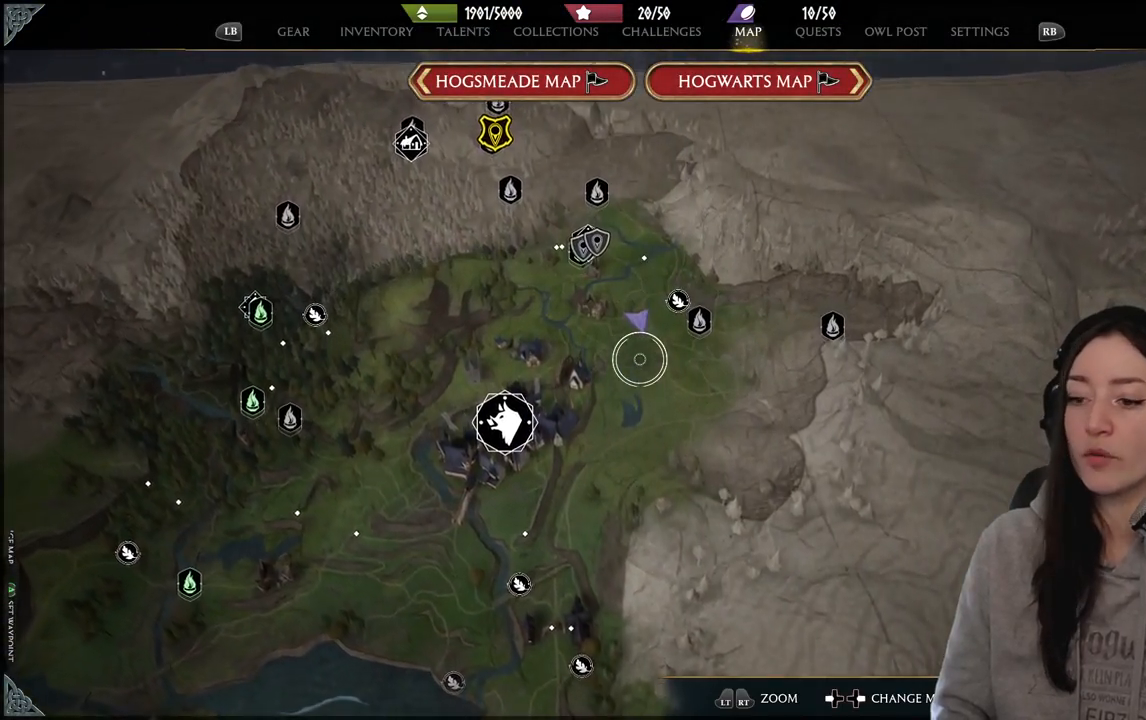
Gameplay with a controller (Xbox layout); each line is a JSON object with the inputs held at the frame after it. "events" lists button and stick changes between this image and that frame as [ms after this image, input, new state], when the widget could be followed in between.
{"buttons": [], "left_stick": "down", "right_stick": "center", "events": [[167, "left_stick", "up-right"], [233, "left_stick", "up"], [333, "left_stick", "center"], [500, "left_stick", "down"]]}
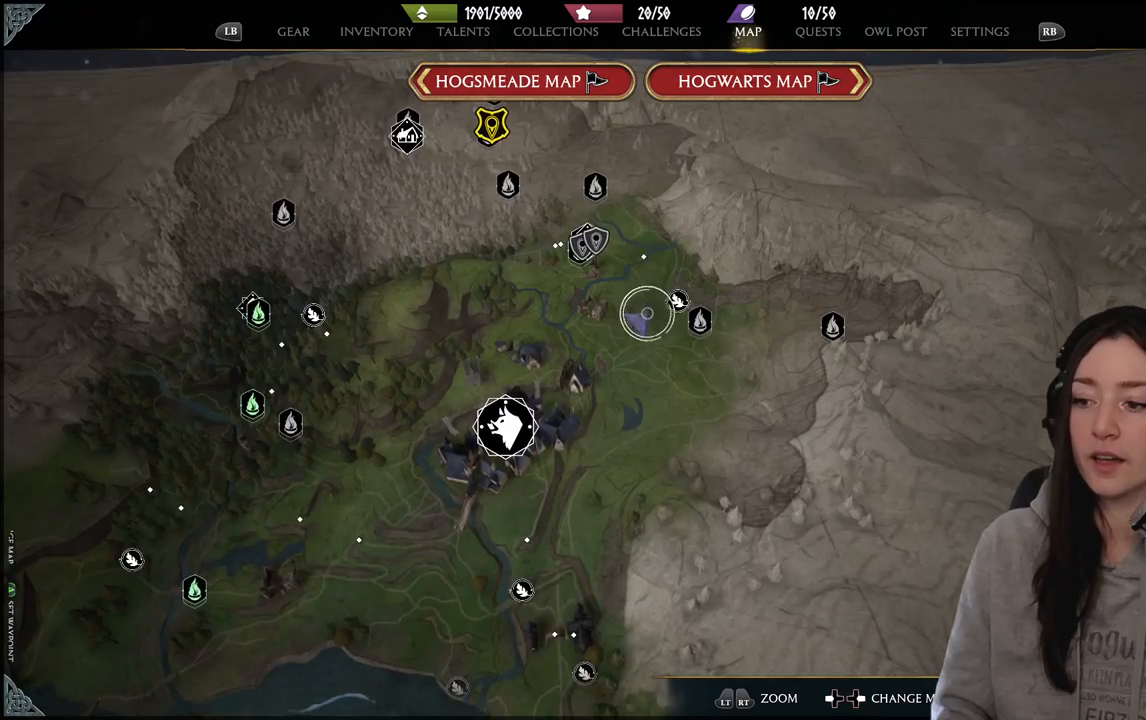
{"buttons": ["R2"], "left_stick": "center", "right_stick": "up", "events": [[117, "right_stick", "up"], [233, "left_stick", "center"], [333, "R2", "down"]]}
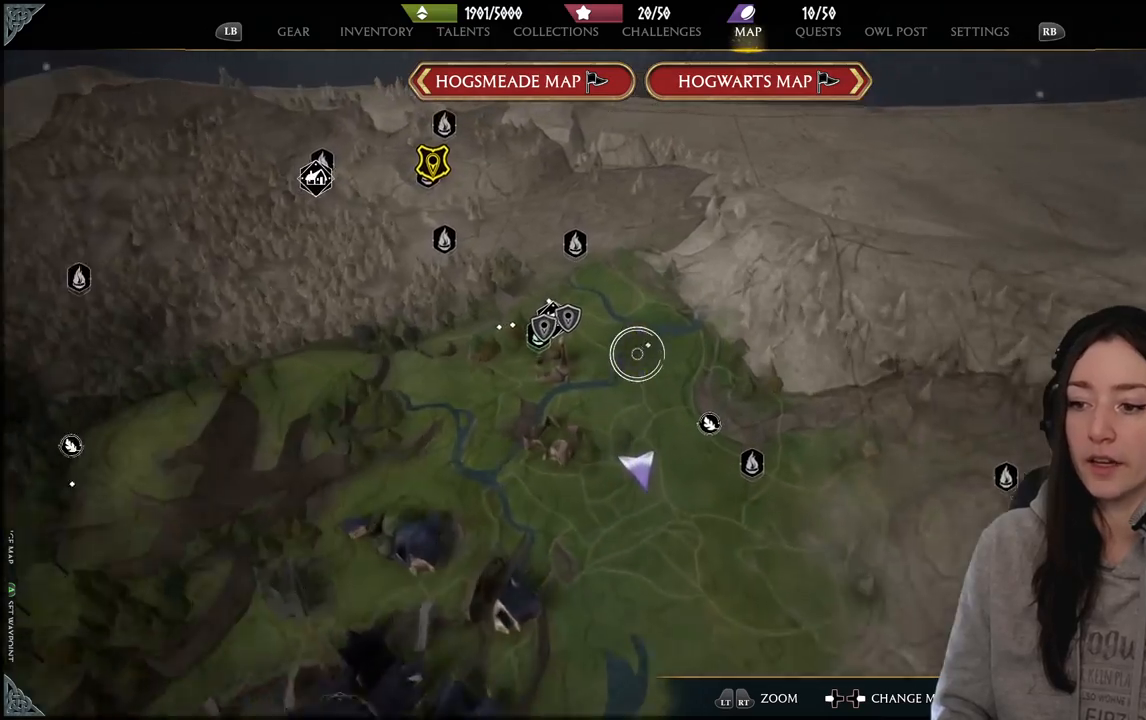
{"buttons": [], "left_stick": "down", "right_stick": "down", "events": [[17, "R2", "up"], [17, "right_stick", "center"], [250, "left_stick", "down"], [350, "right_stick", "down"]]}
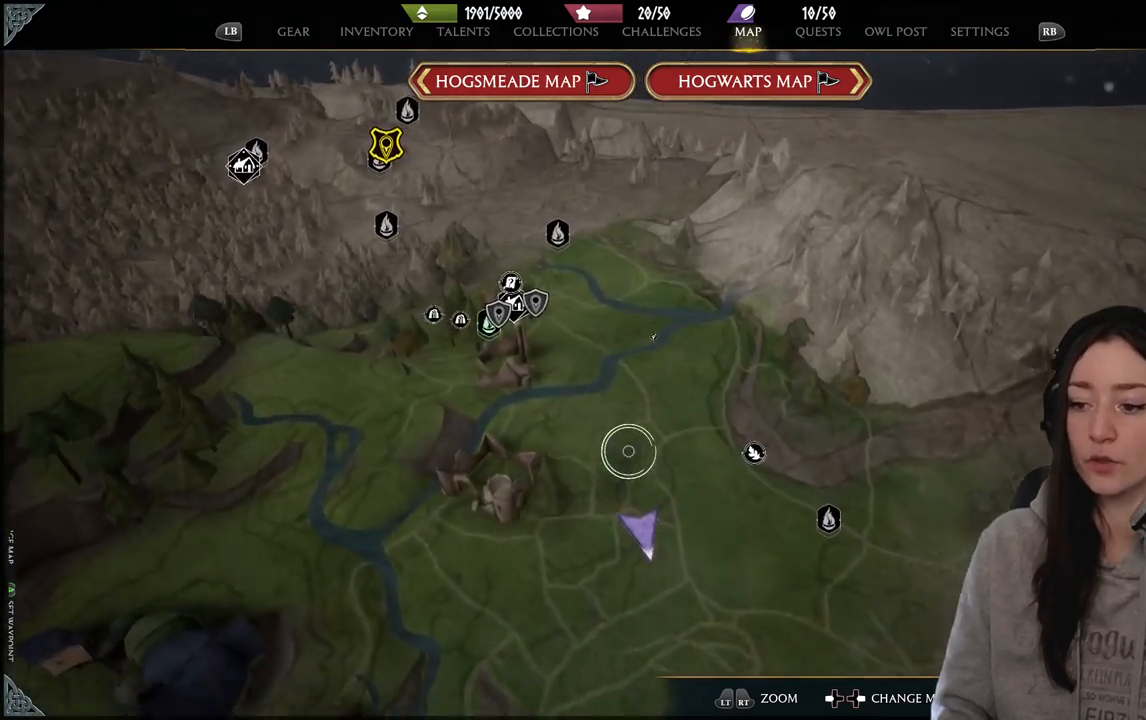
{"buttons": [], "left_stick": "left", "right_stick": "center", "events": [[33, "left_stick", "center"], [283, "right_stick", "center"], [383, "left_stick", "left"]]}
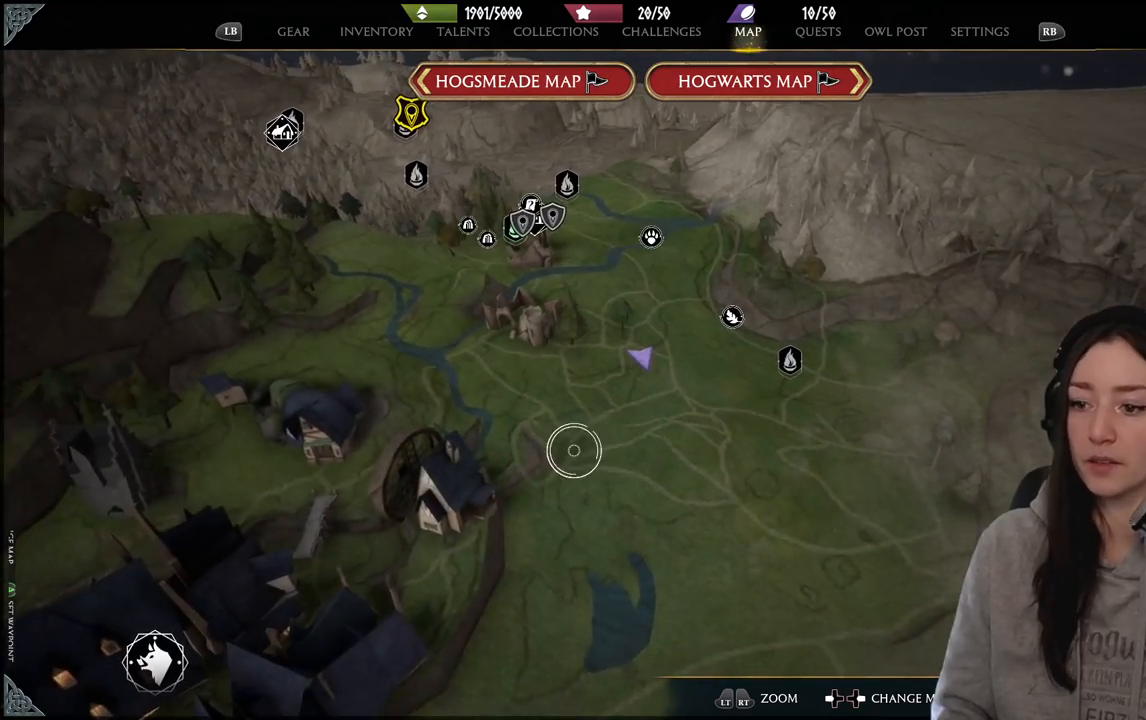
{"buttons": [], "left_stick": "center", "right_stick": "up", "events": [[100, "left_stick", "center"], [333, "right_stick", "up"]]}
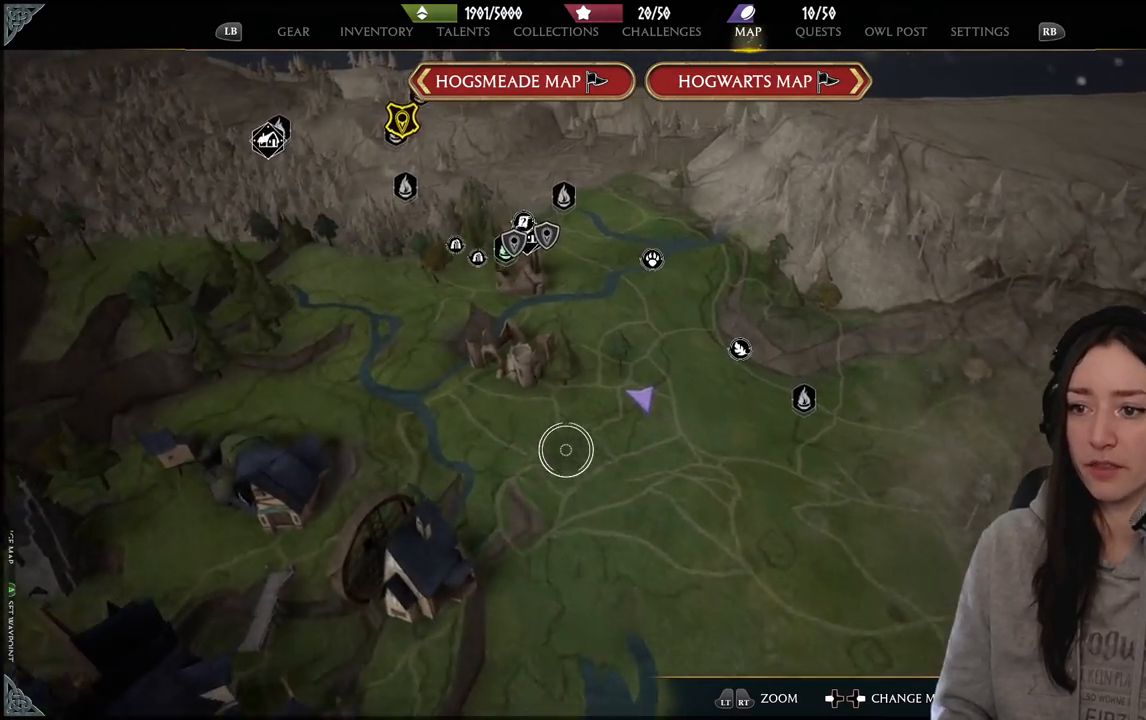
{"buttons": [], "left_stick": "center", "right_stick": "center", "events": [[200, "left_stick", "up-left"], [333, "right_stick", "center"], [417, "left_stick", "center"]]}
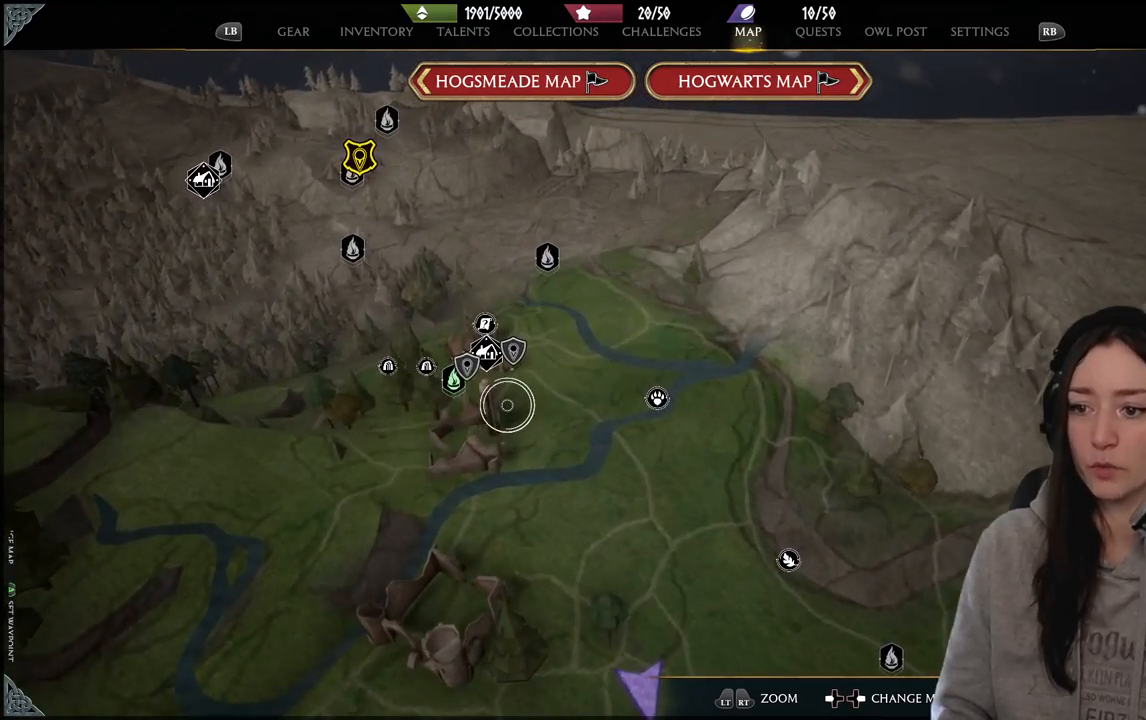
{"buttons": [], "left_stick": "center", "right_stick": "center", "events": [[117, "left_stick", "left"], [283, "left_stick", "center"]]}
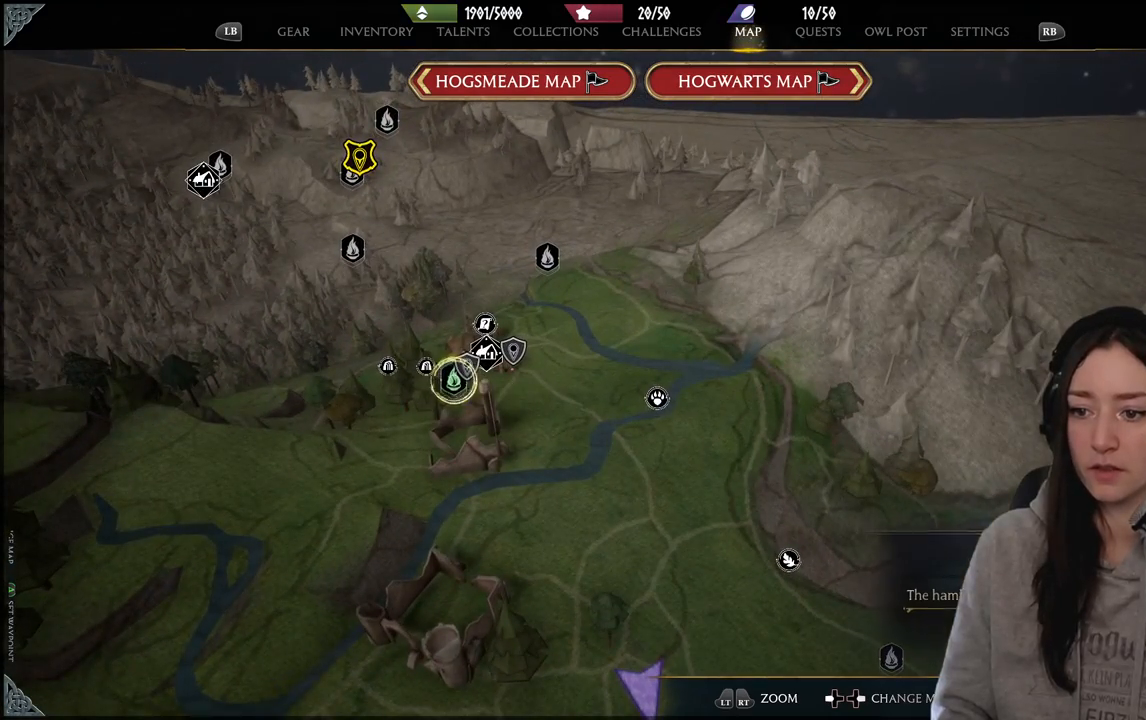
{"buttons": [], "left_stick": "center", "right_stick": "center", "events": []}
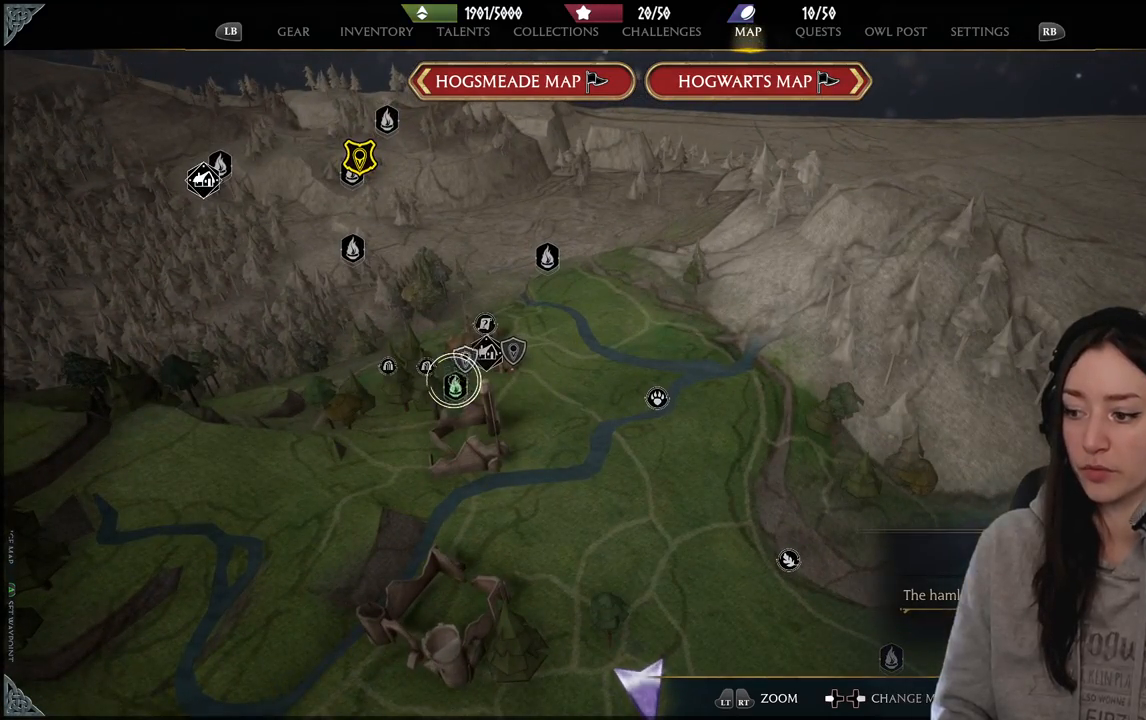
{"buttons": [], "left_stick": "center", "right_stick": "center", "events": []}
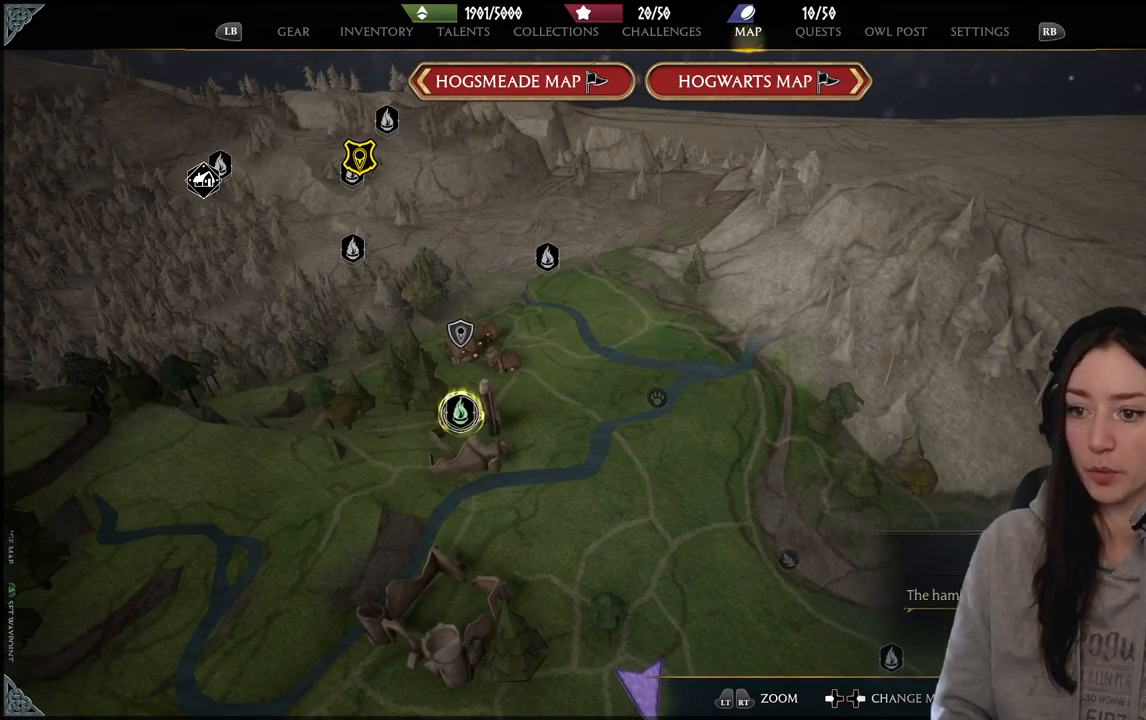
{"buttons": [], "left_stick": "center", "right_stick": "center", "events": []}
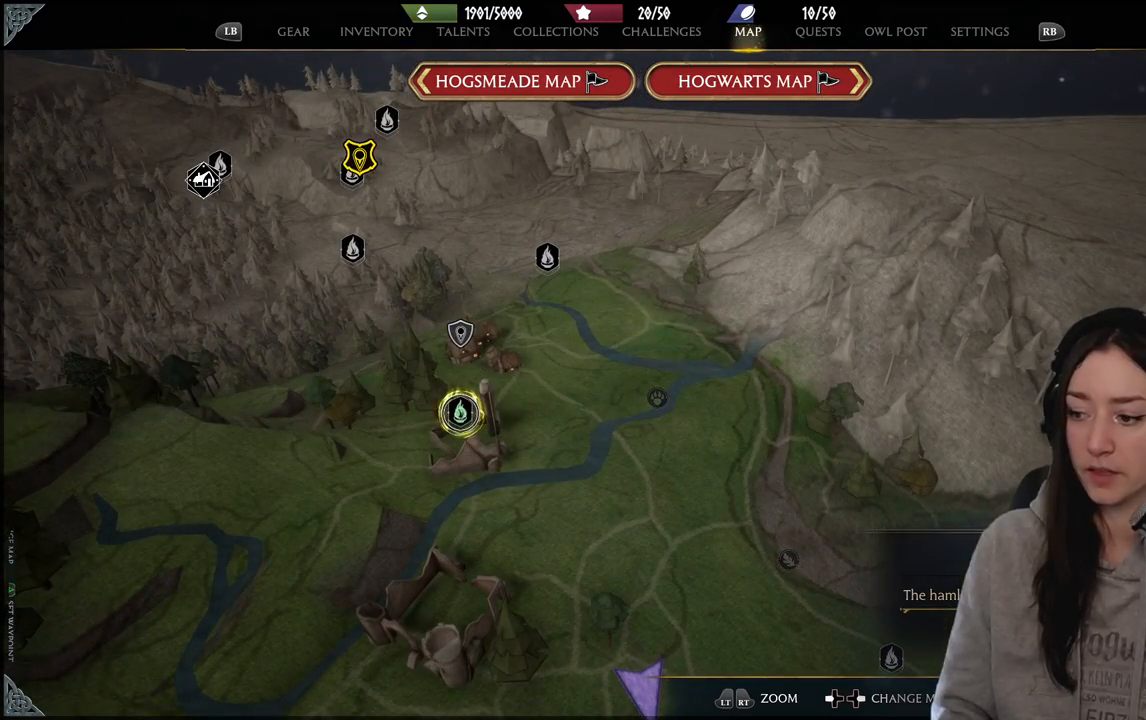
{"buttons": [], "left_stick": "center", "right_stick": "center", "events": []}
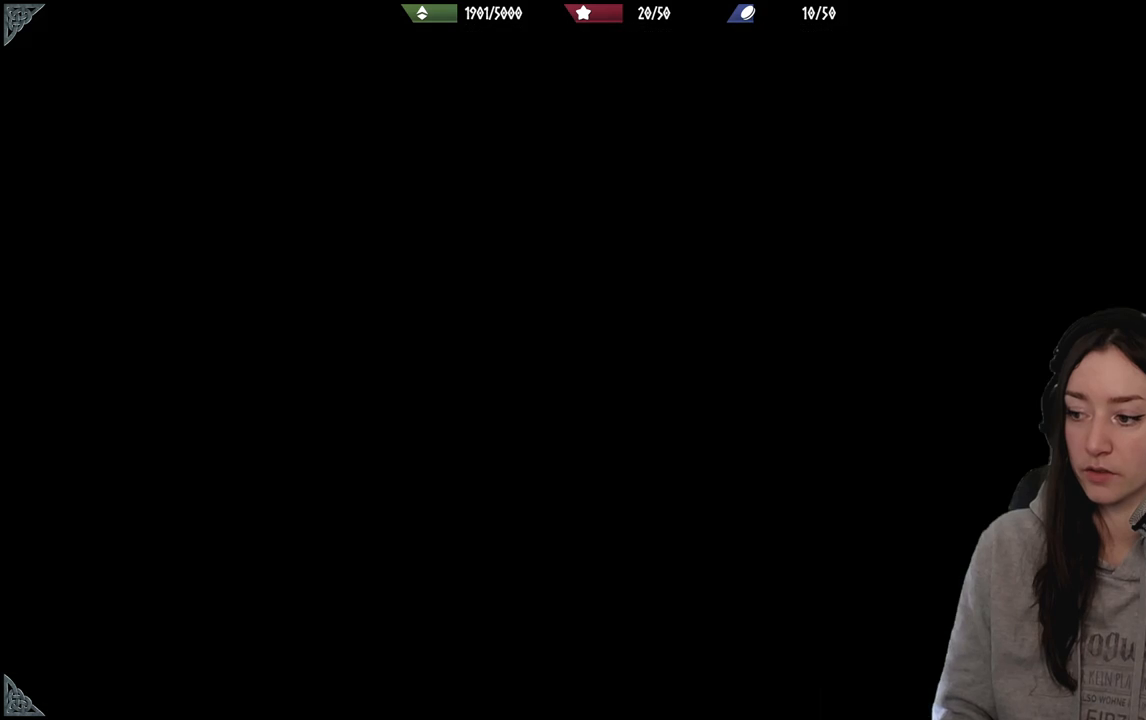
{"buttons": [], "left_stick": "center", "right_stick": "center", "events": [[17, "X", "down"], [117, "X", "up"]]}
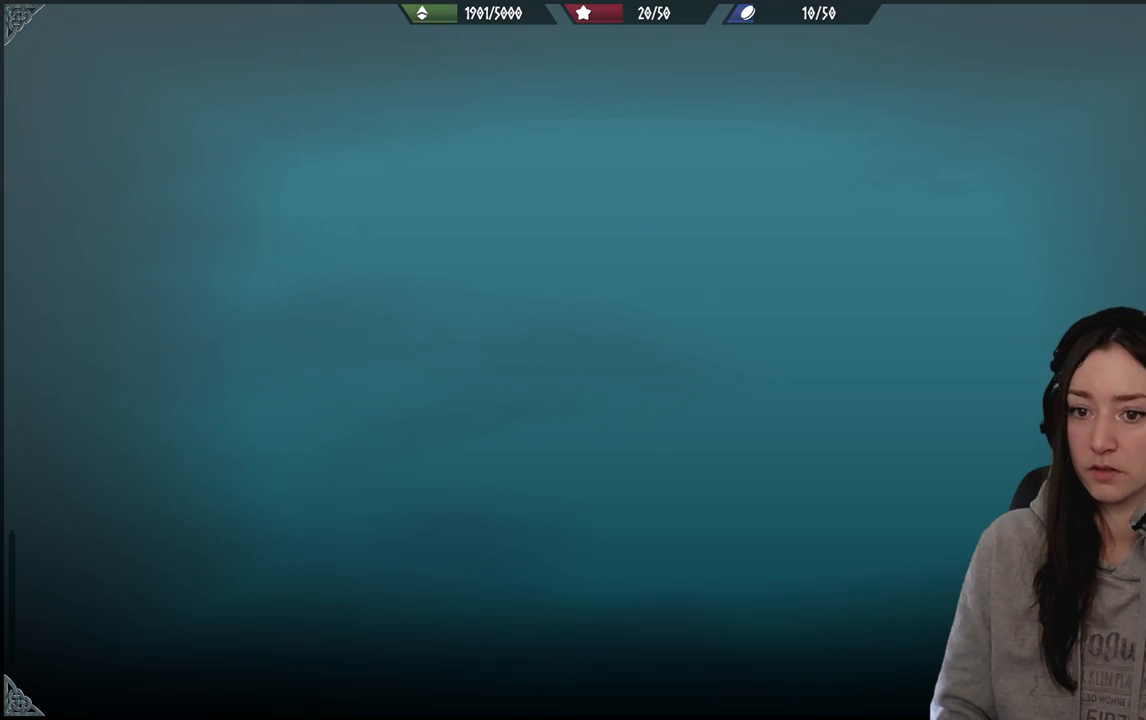
{"buttons": [], "left_stick": "center", "right_stick": "center", "events": []}
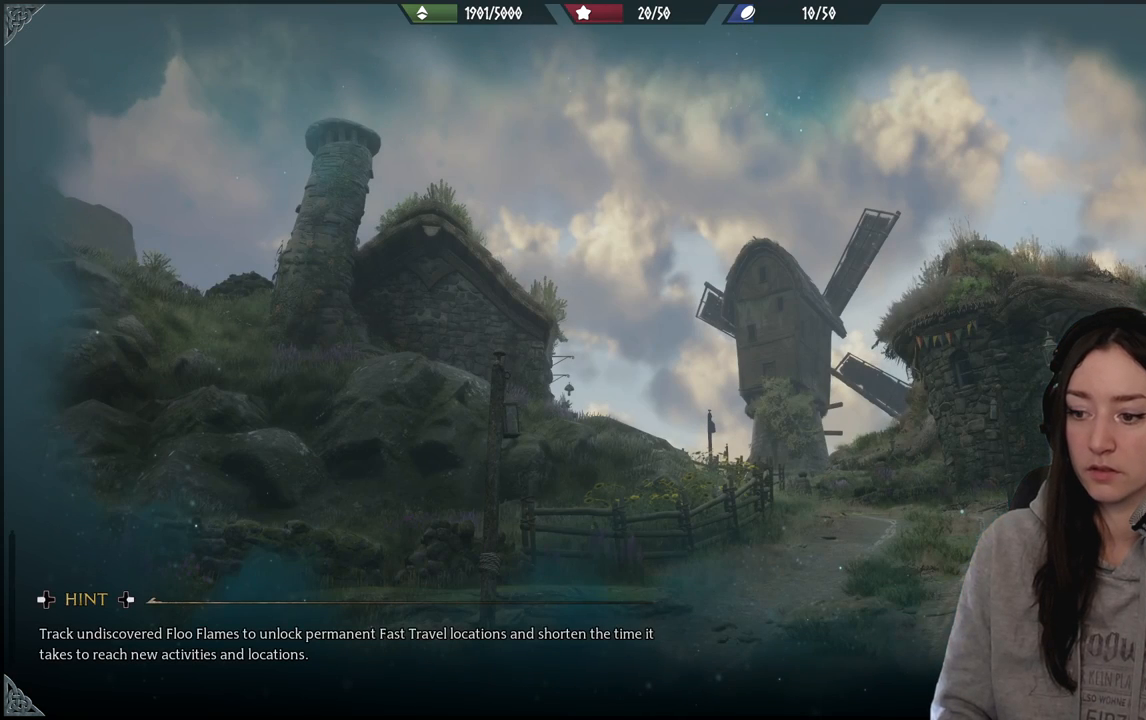
{"buttons": [], "left_stick": "center", "right_stick": "center", "events": []}
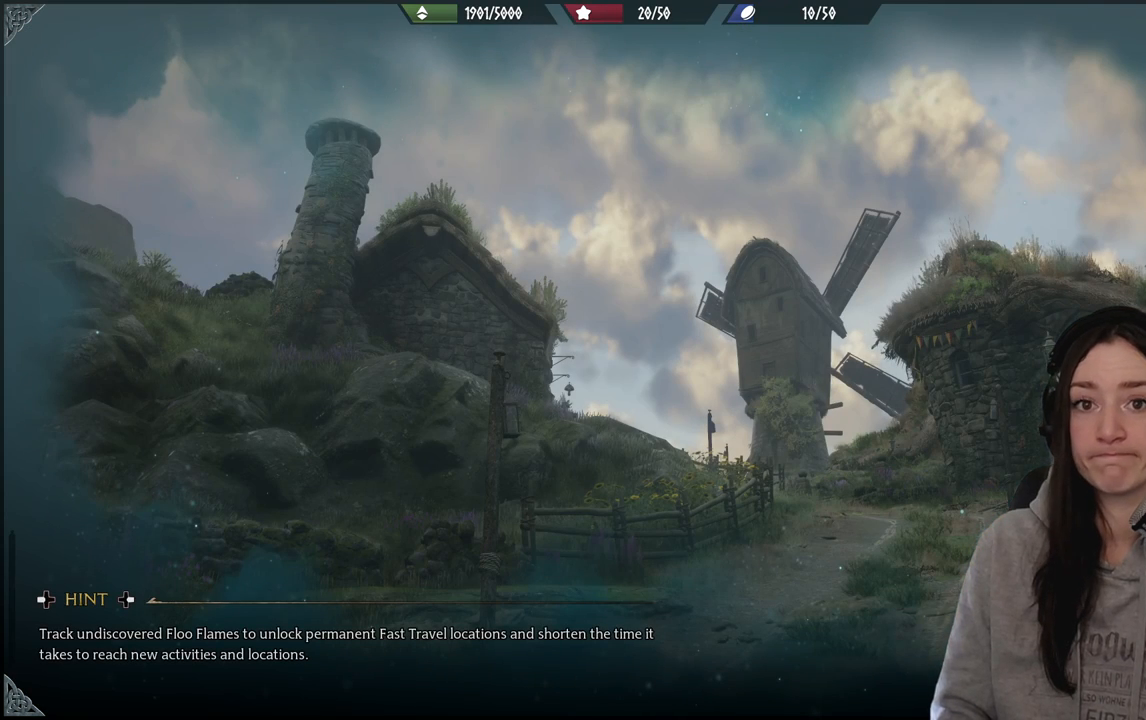
{"buttons": [], "left_stick": "center", "right_stick": "center", "events": []}
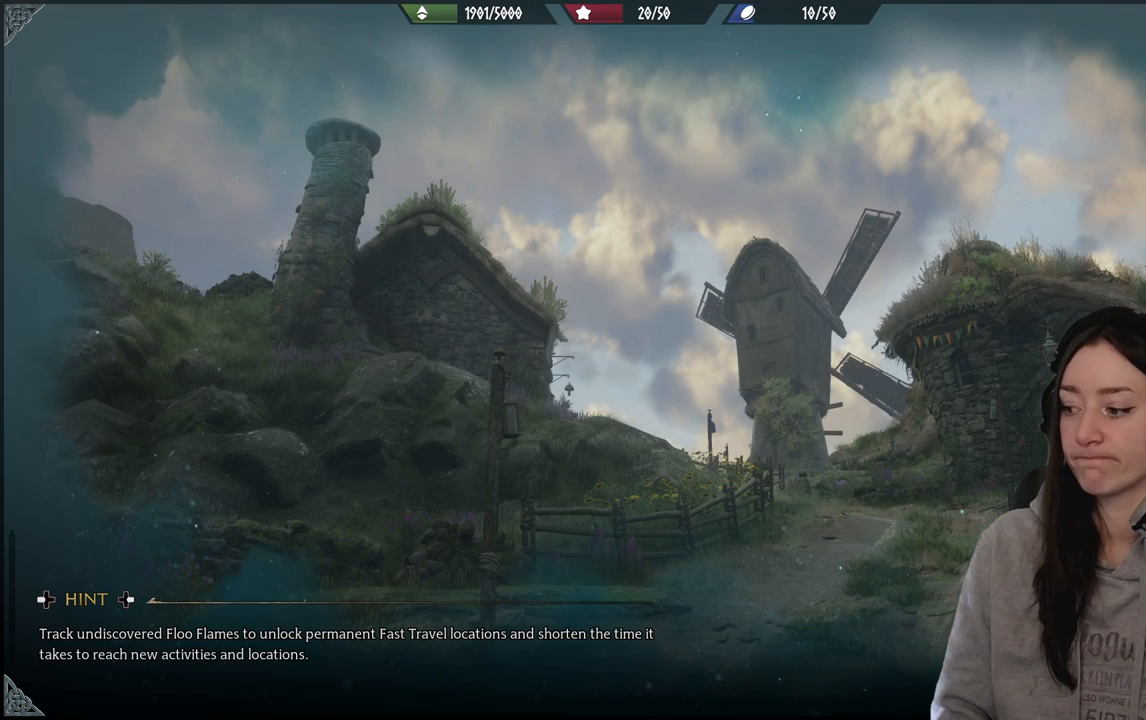
{"buttons": [], "left_stick": "center", "right_stick": "center", "events": []}
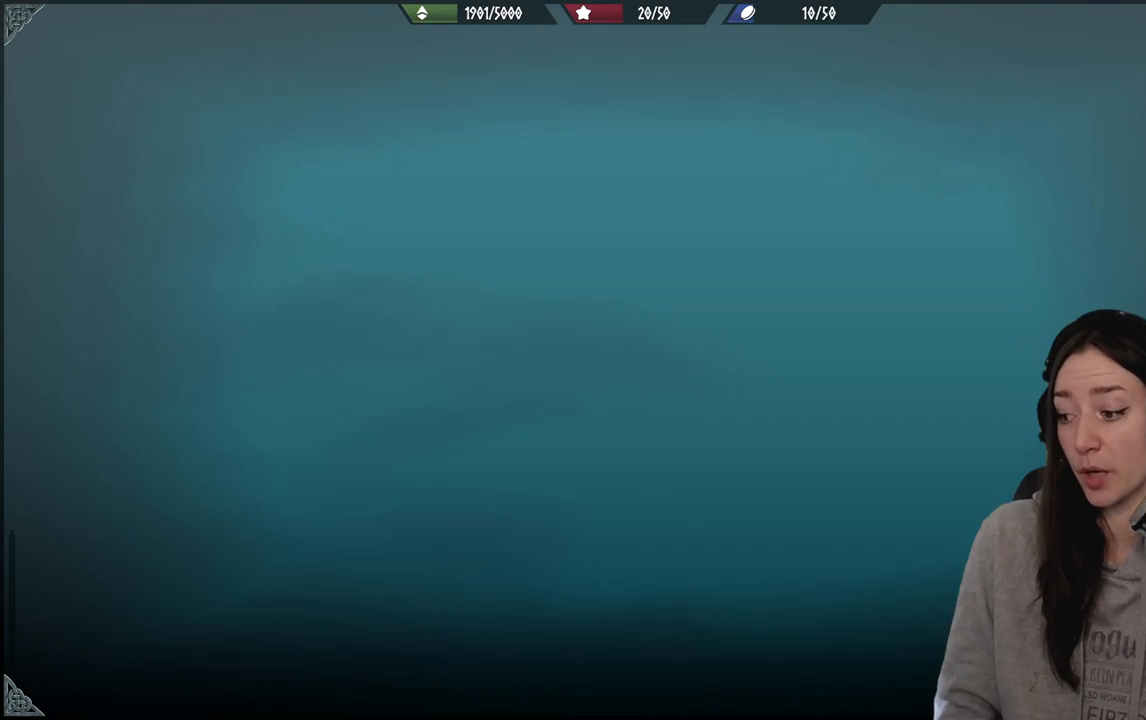
{"buttons": [], "left_stick": "center", "right_stick": "center", "events": []}
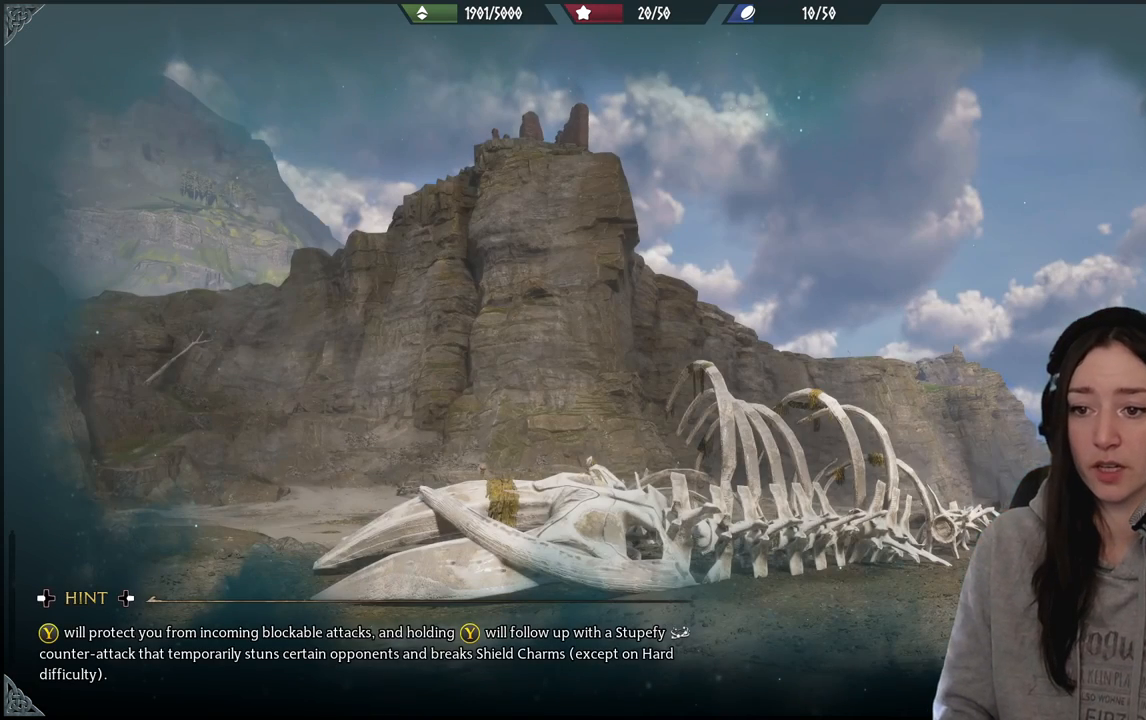
{"buttons": [], "left_stick": "center", "right_stick": "center", "events": []}
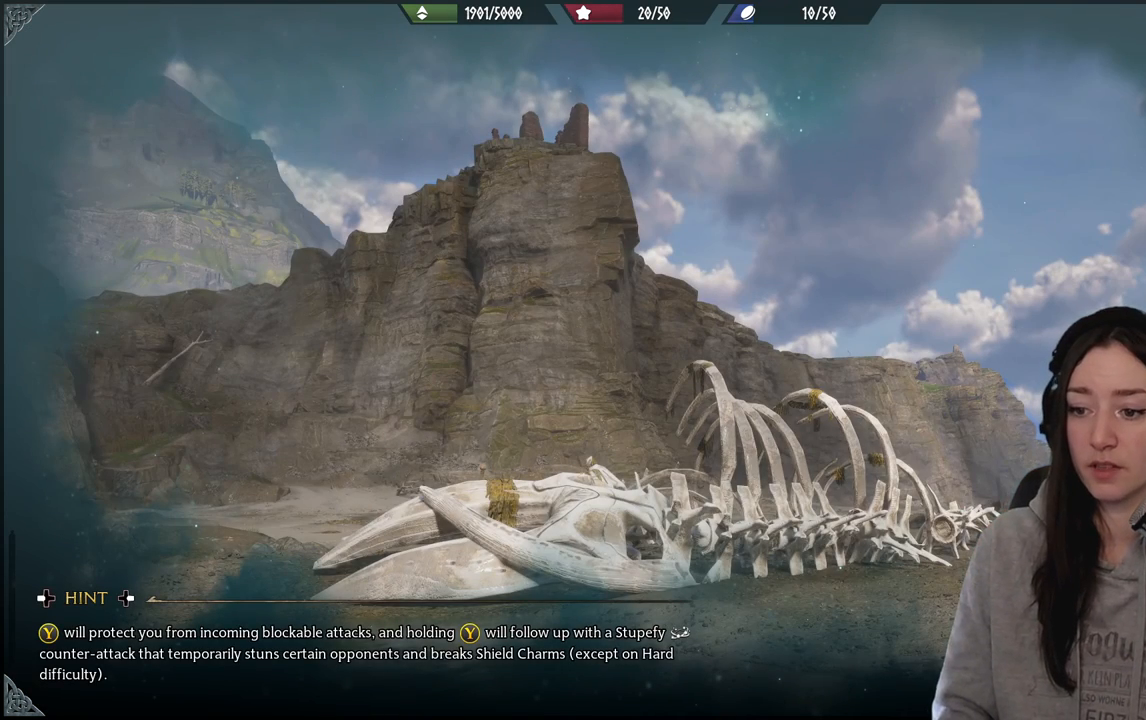
{"buttons": [], "left_stick": "center", "right_stick": "center", "events": [[33, "right_stick", "down-left"], [117, "right_stick", "left"], [367, "right_stick", "center"]]}
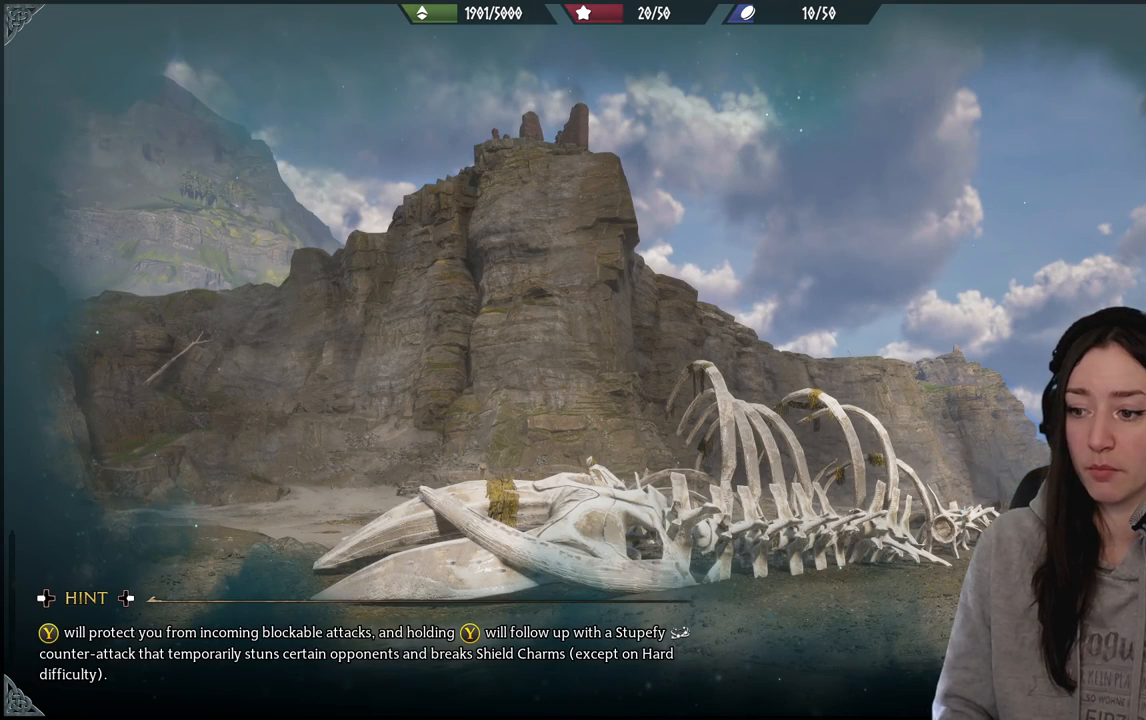
{"buttons": [], "left_stick": "center", "right_stick": "center", "events": []}
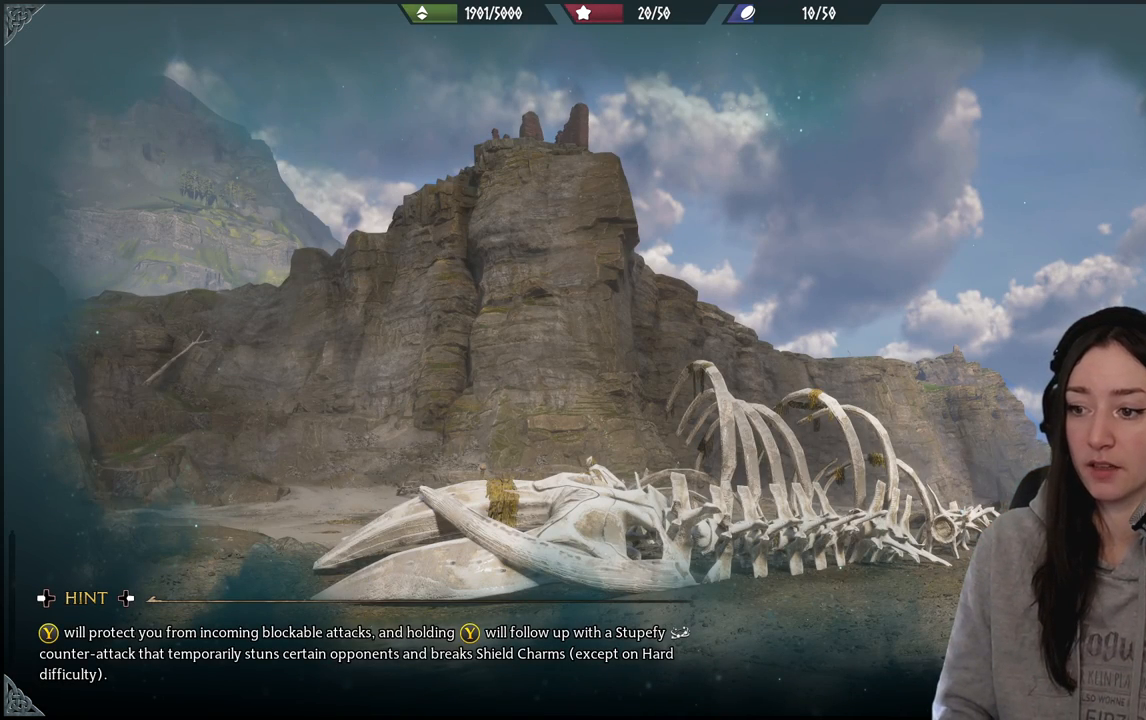
{"buttons": [], "left_stick": "center", "right_stick": "center", "events": []}
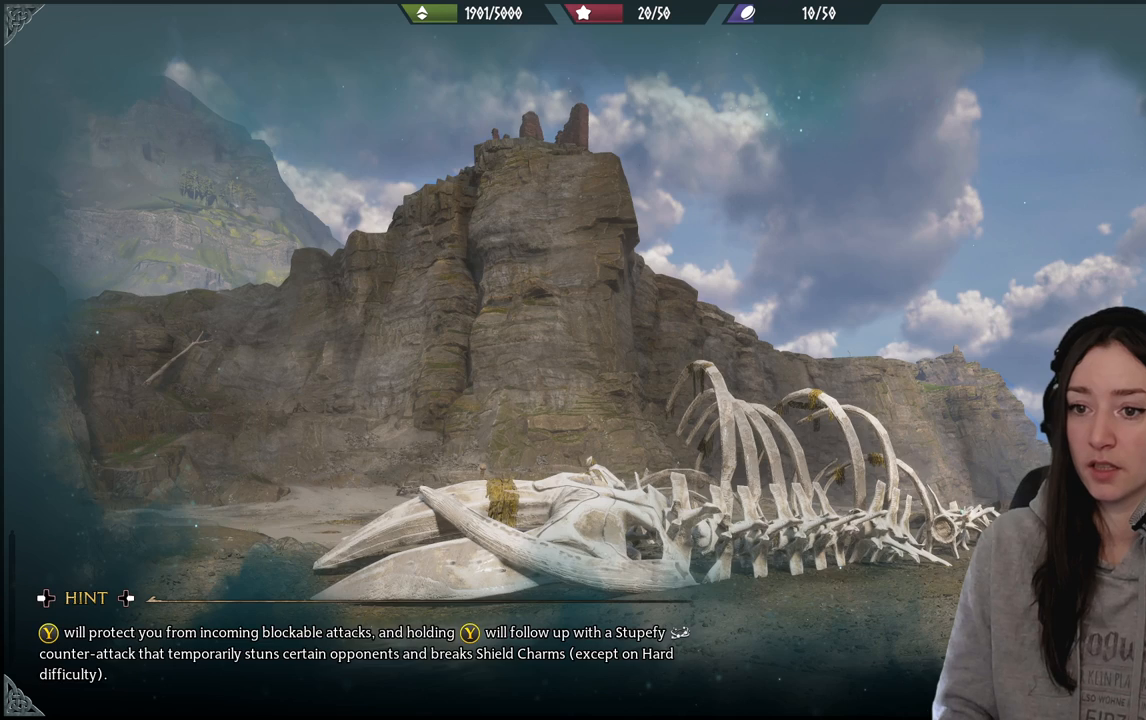
{"buttons": [], "left_stick": "center", "right_stick": "center", "events": []}
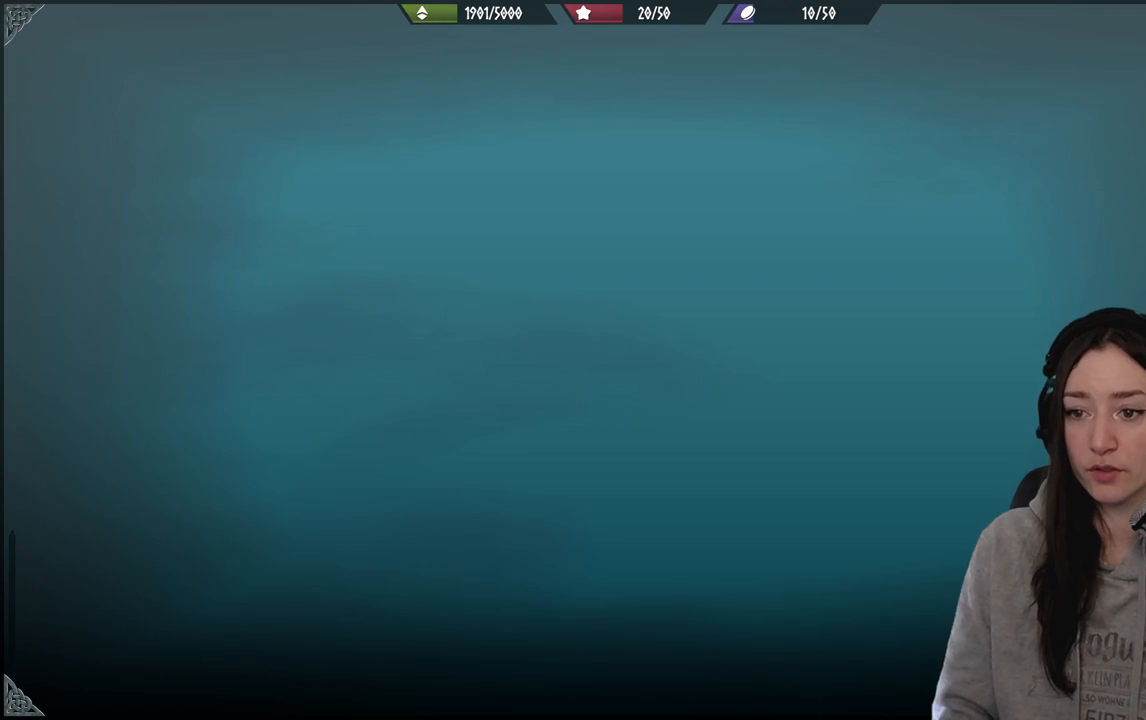
{"buttons": [], "left_stick": "center", "right_stick": "center", "events": []}
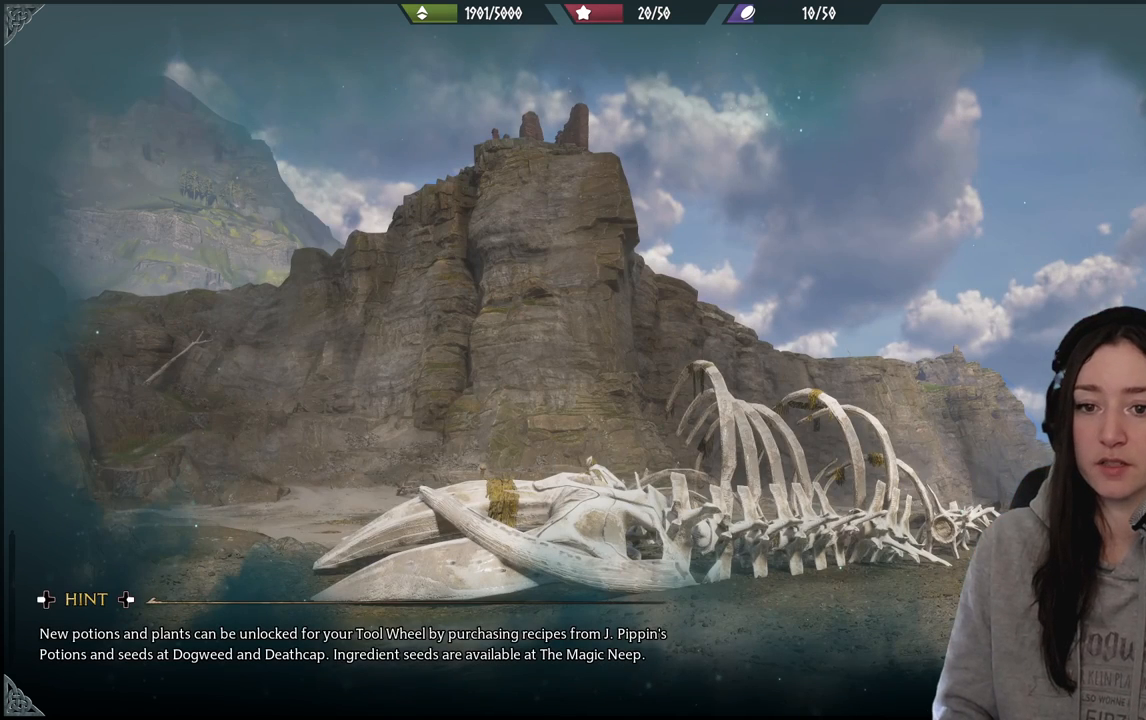
{"buttons": [], "left_stick": "center", "right_stick": "center", "events": []}
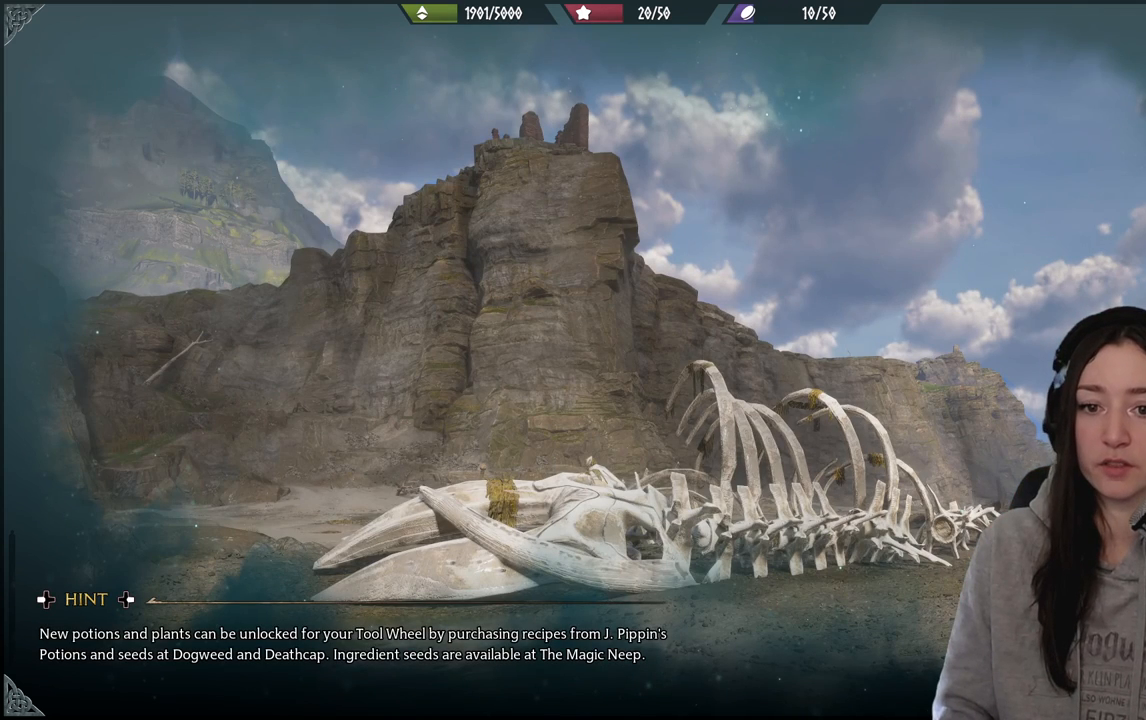
{"buttons": [], "left_stick": "center", "right_stick": "center", "events": [[233, "right_stick", "down-left"], [450, "right_stick", "center"]]}
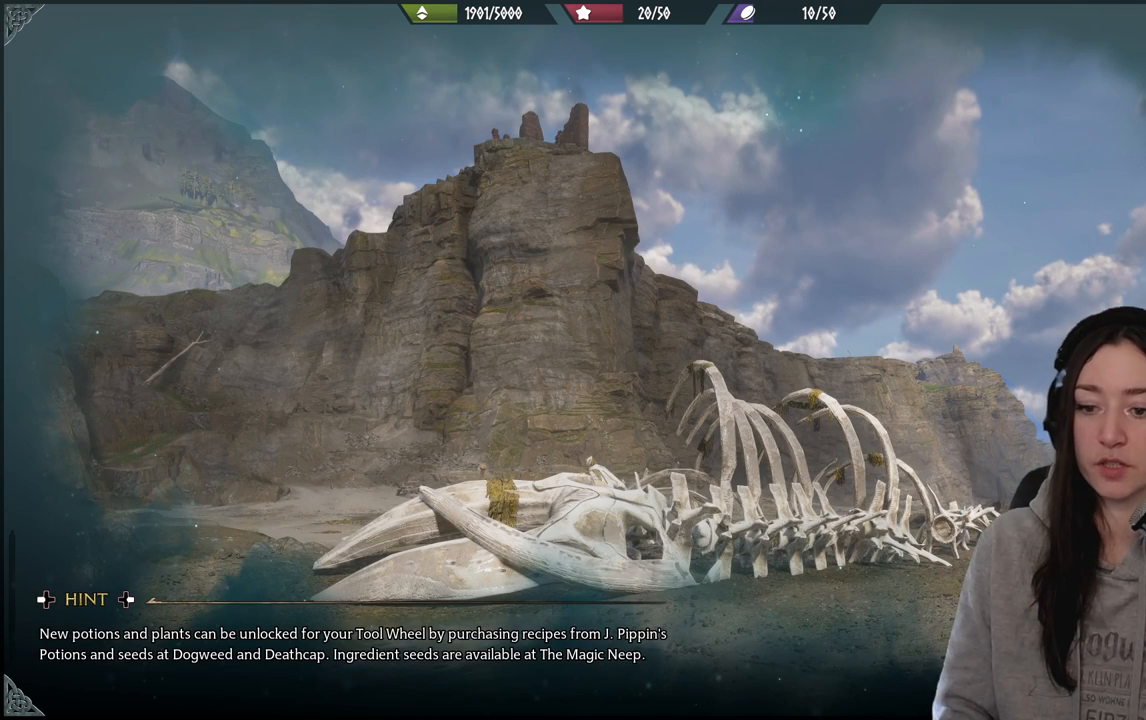
{"buttons": [], "left_stick": "center", "right_stick": "center", "events": []}
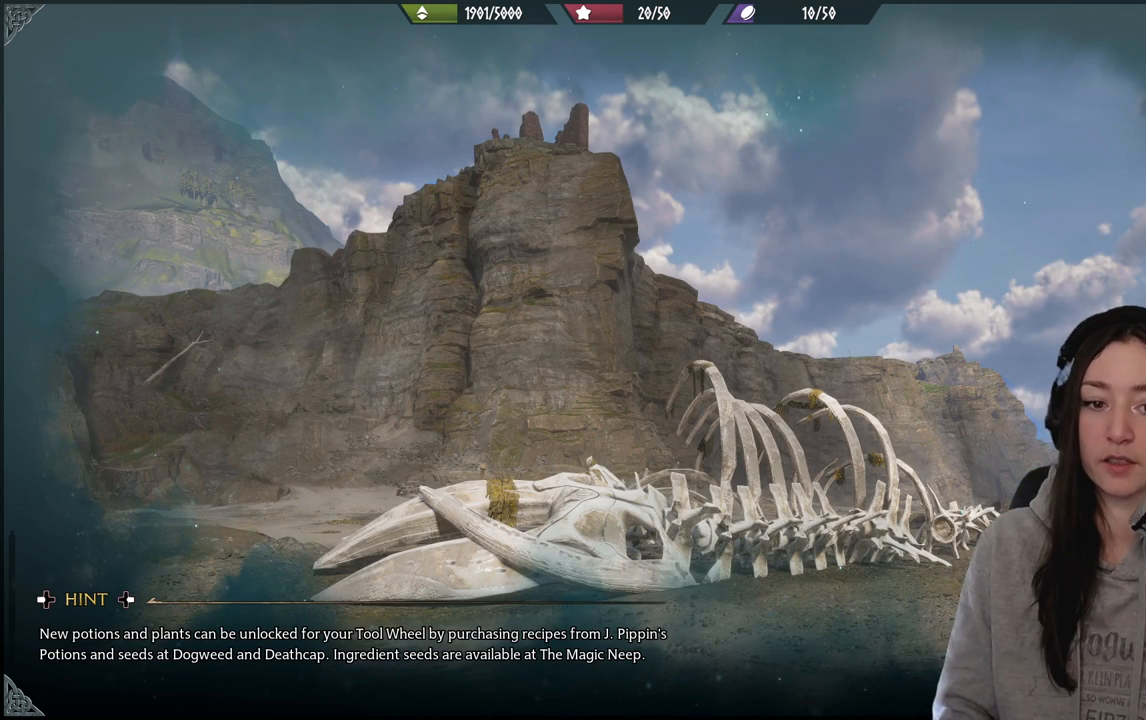
{"buttons": [], "left_stick": "center", "right_stick": "center", "events": []}
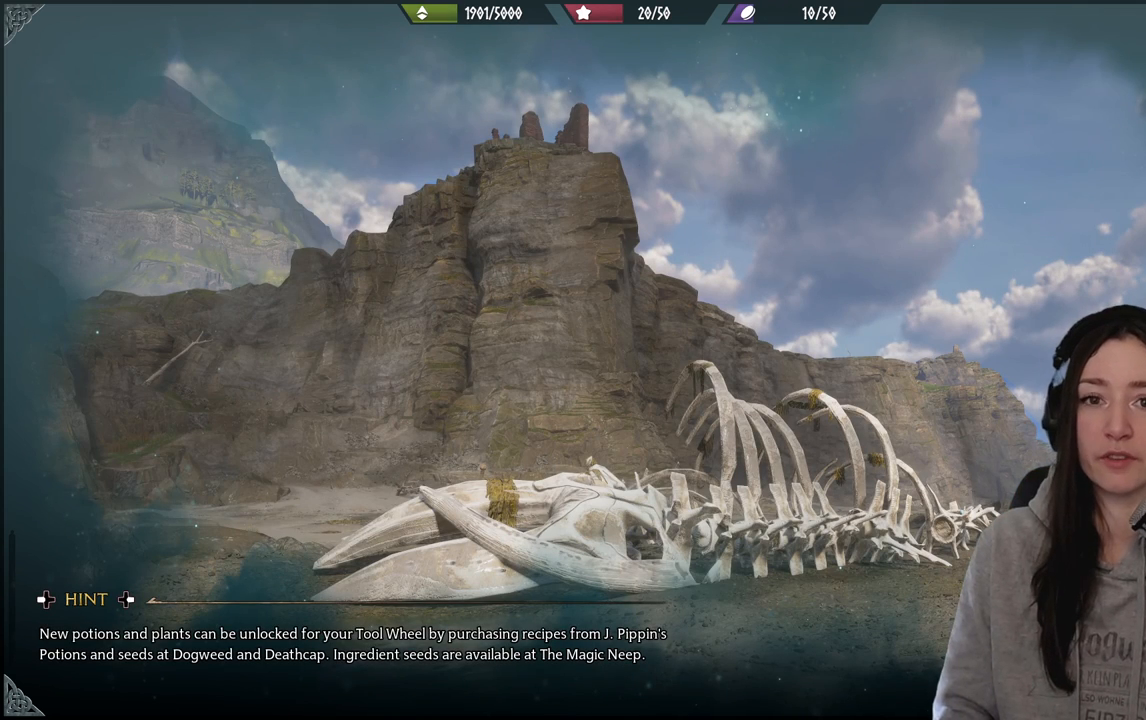
{"buttons": [], "left_stick": "center", "right_stick": "center", "events": []}
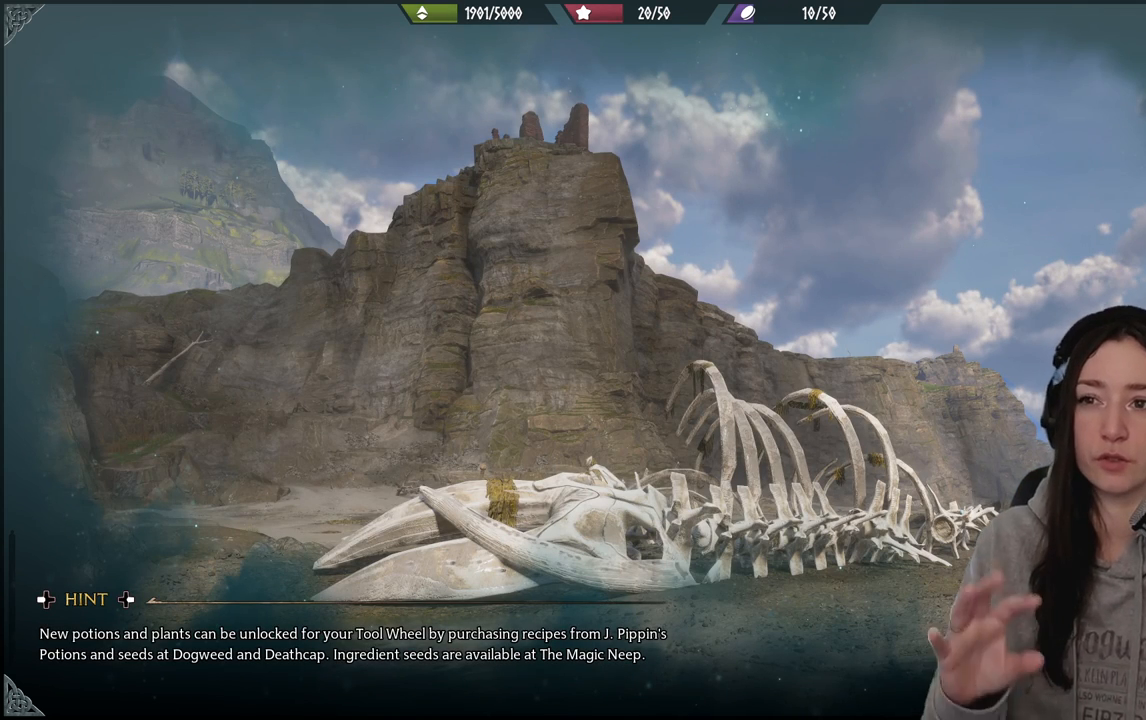
{"buttons": [], "left_stick": "center", "right_stick": "center", "events": []}